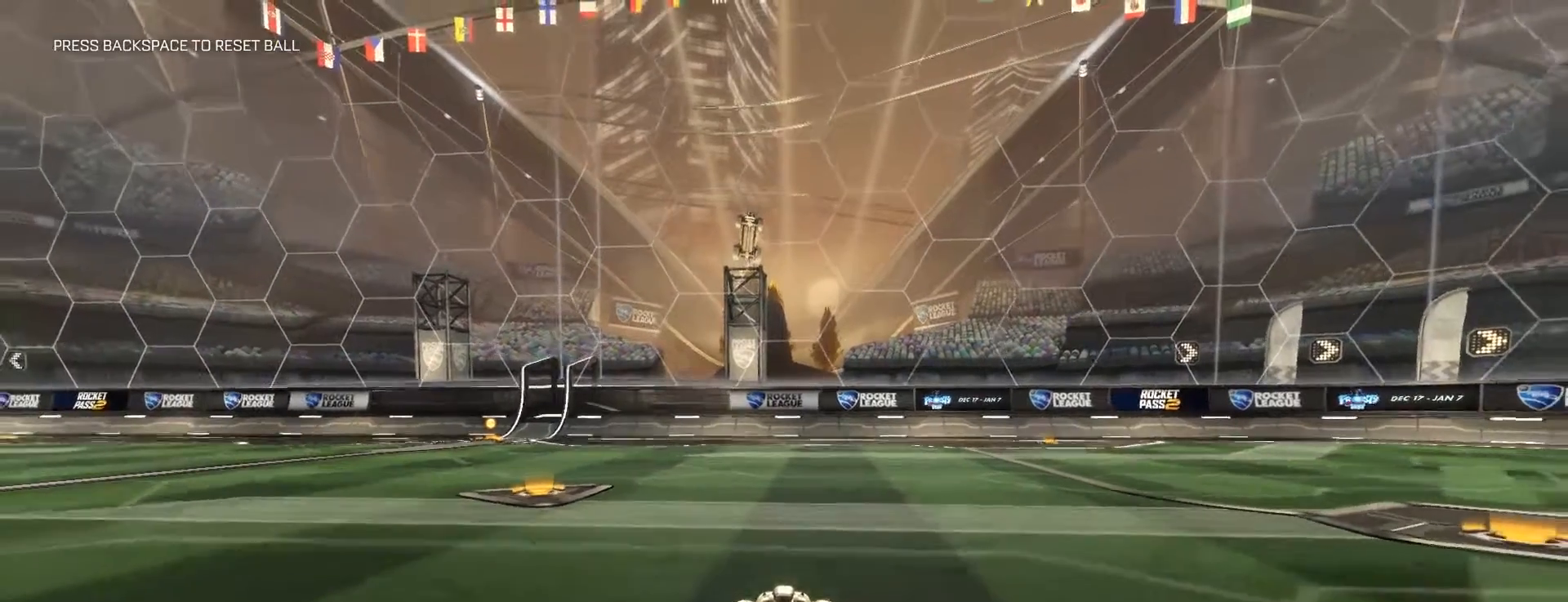
Gameplay with keyboard and mouse; each line is a JSON object with the keys and mouse buttons held at the frame after it. "events" lists presses ("down") and releases ("up") of "a", "ctrl", "d", "e", "q", "s", "shift", "space", "w", "mouse_left", "mouse_wheel" and "mouse_right" between this image and that frame as [ms after this image, input, new state], when the widget could be followed in between. "mouse_left", "mouse_wheel", "mouse_right" = the "left", "wheel", "right" buttons of the "mouse" list. No other keys are recorded. "wheel" means that the mouse wheel is clicked or scrolled. Mouse movement is not recorded.
{"keys": ["w"], "mouse": [], "events": [[17, "w", "down"], [350, "d", "down"], [383, "d", "up"], [433, "a", "down"], [467, "a", "up"]]}
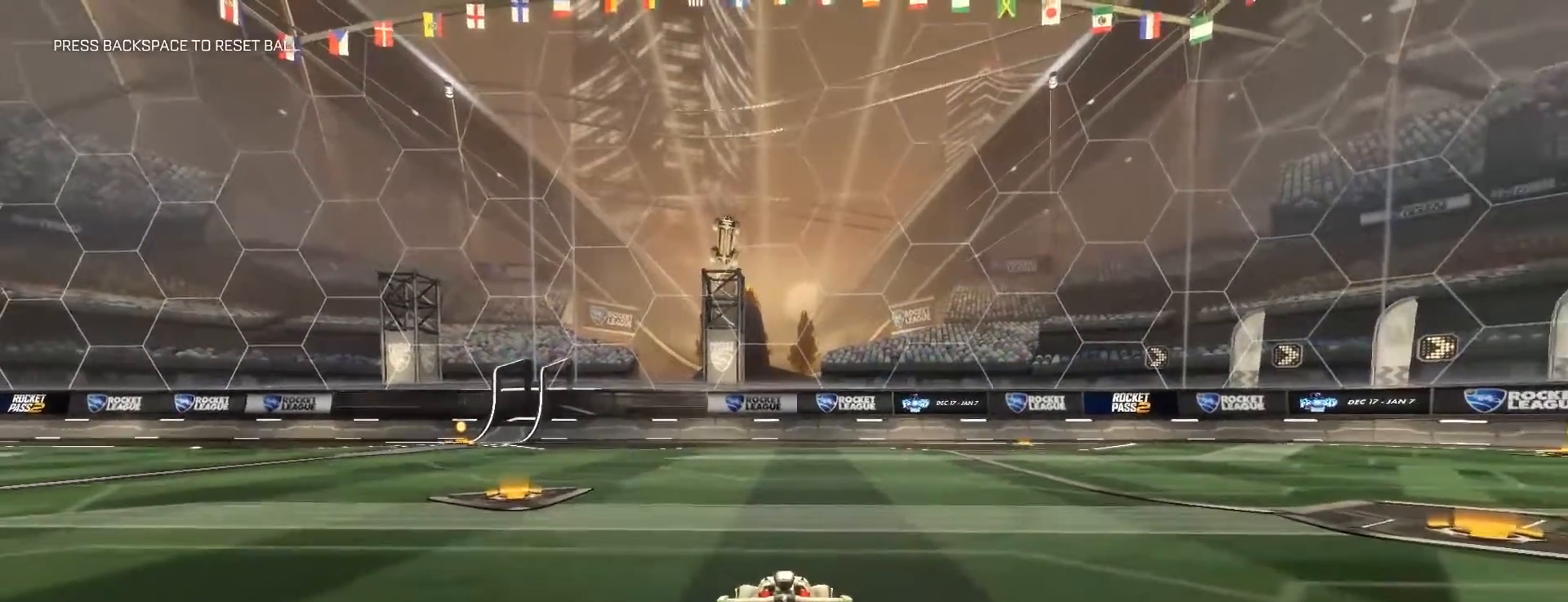
{"keys": ["s"], "mouse": [], "events": [[150, "d", "down"], [250, "w", "up"], [267, "d", "up"], [467, "s", "down"]]}
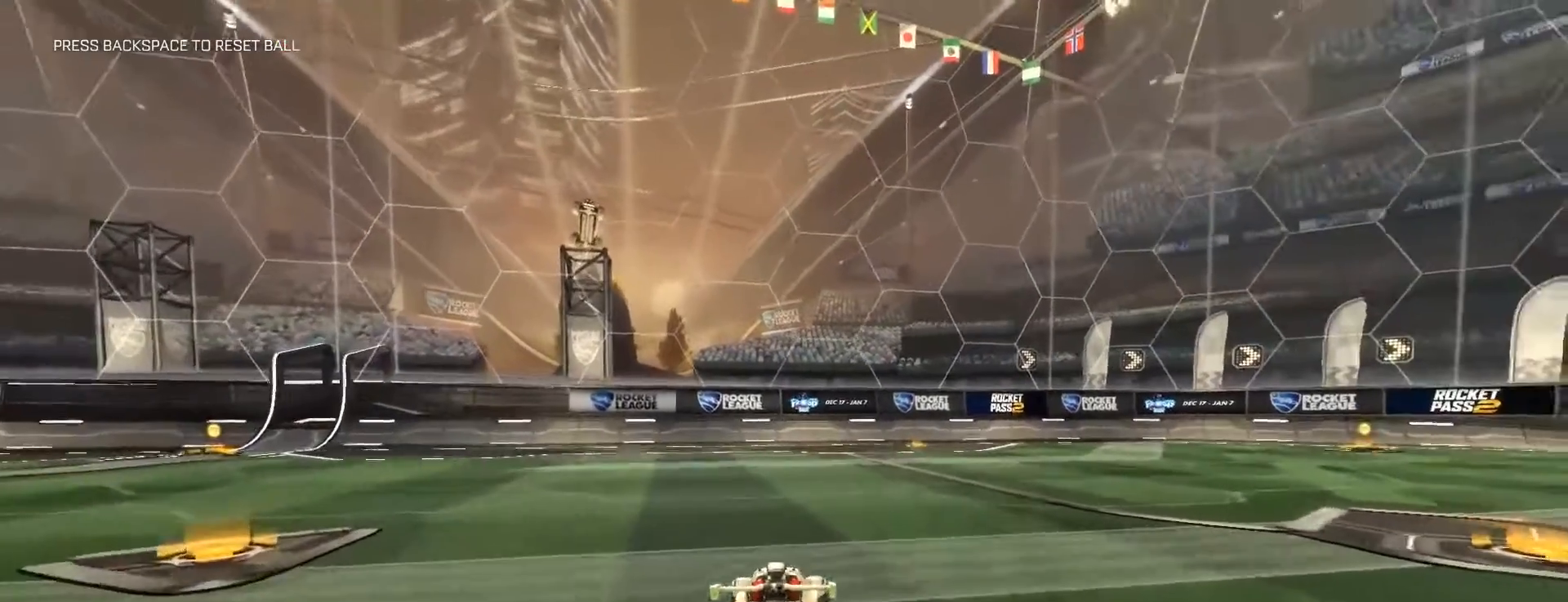
{"keys": ["s"], "mouse": ["right"], "events": [[50, "d", "down"], [167, "d", "up"], [483, "mouse_right", "down"]]}
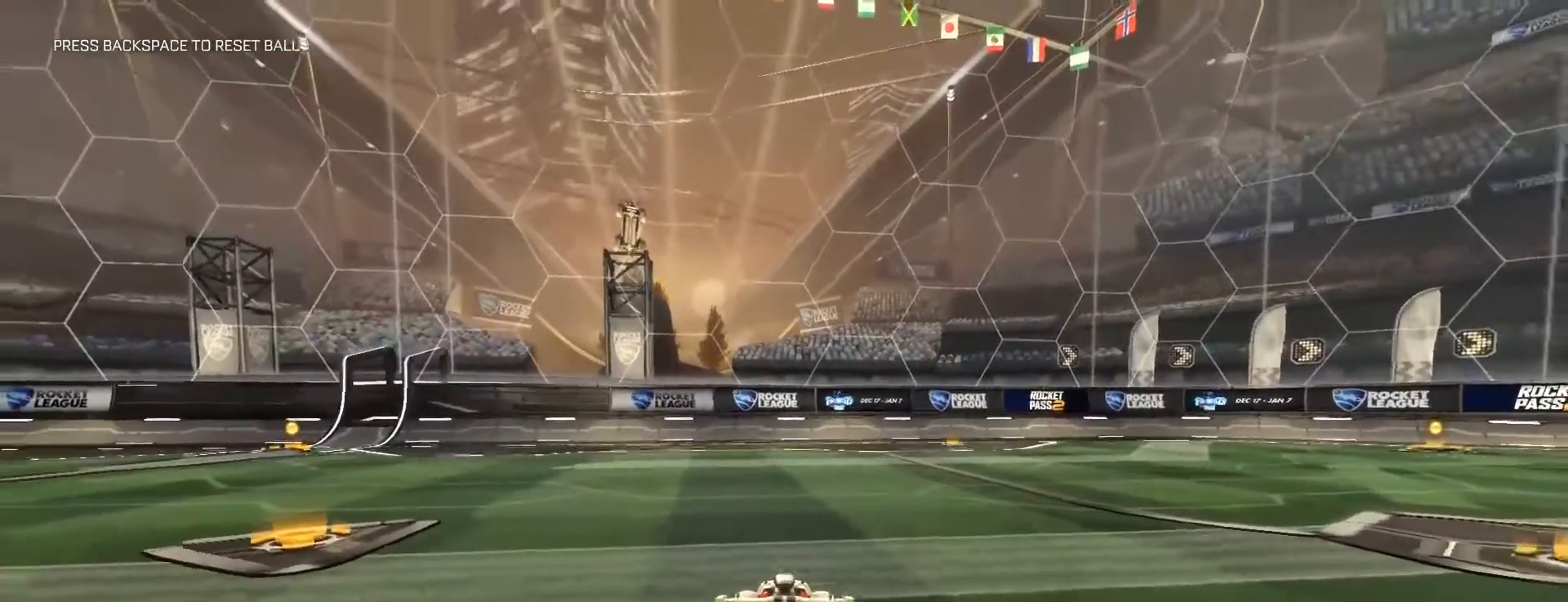
{"keys": [], "mouse": [], "events": [[50, "mouse_right", "up"], [100, "mouse_right", "down"], [183, "mouse_right", "up"], [483, "s", "up"]]}
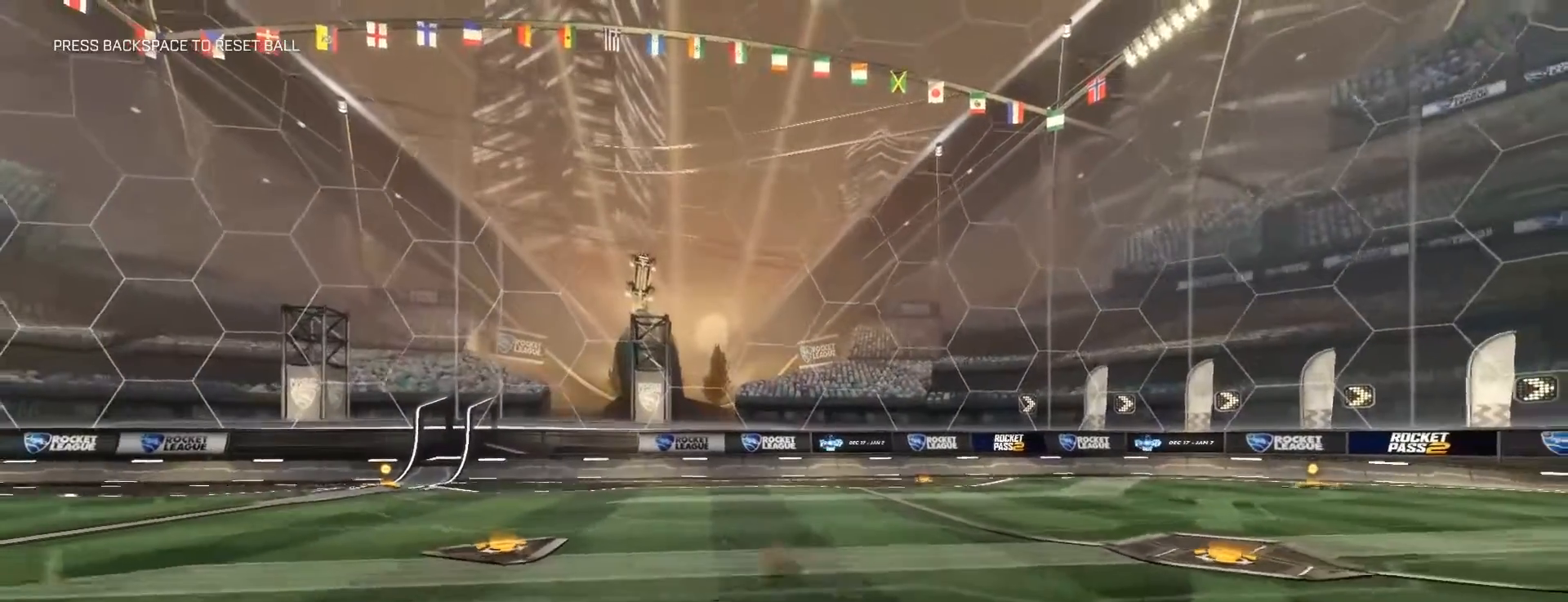
{"keys": [], "mouse": [], "events": []}
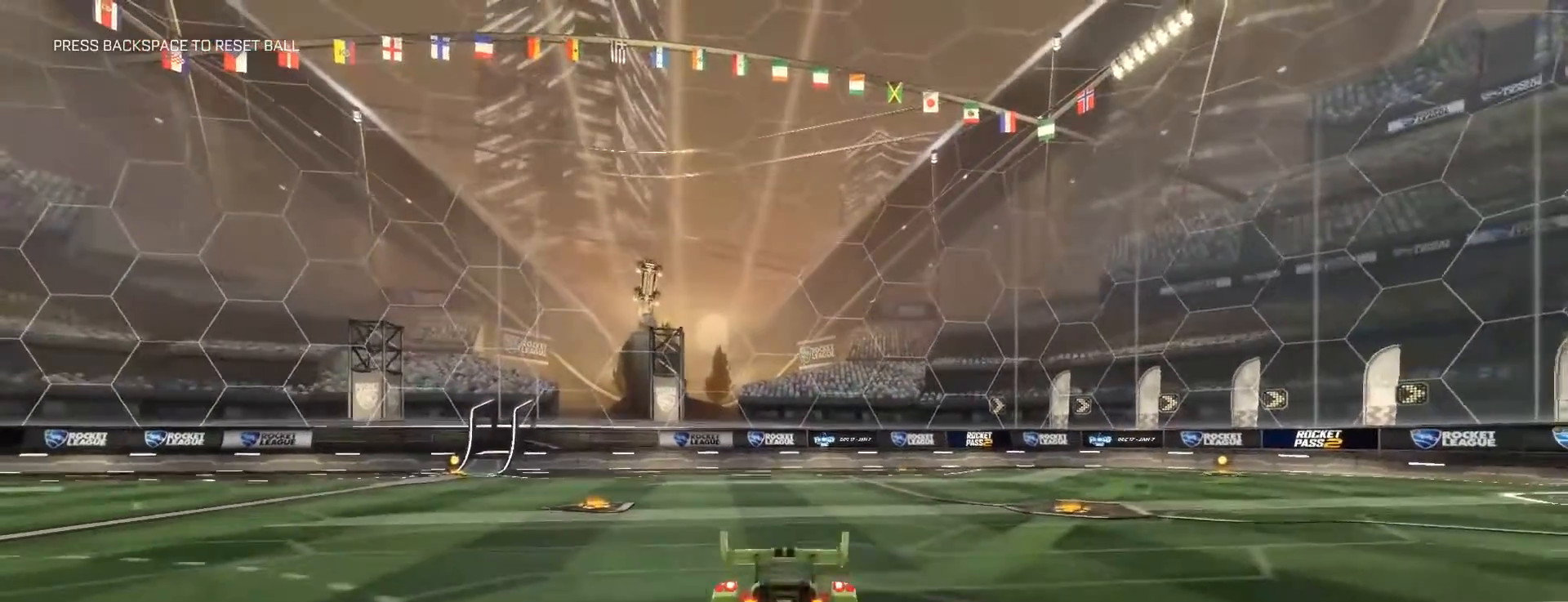
{"keys": ["w"], "mouse": [], "events": [[33, "w", "down"], [100, "d", "down"], [183, "a", "down"], [217, "d", "up"], [500, "a", "up"]]}
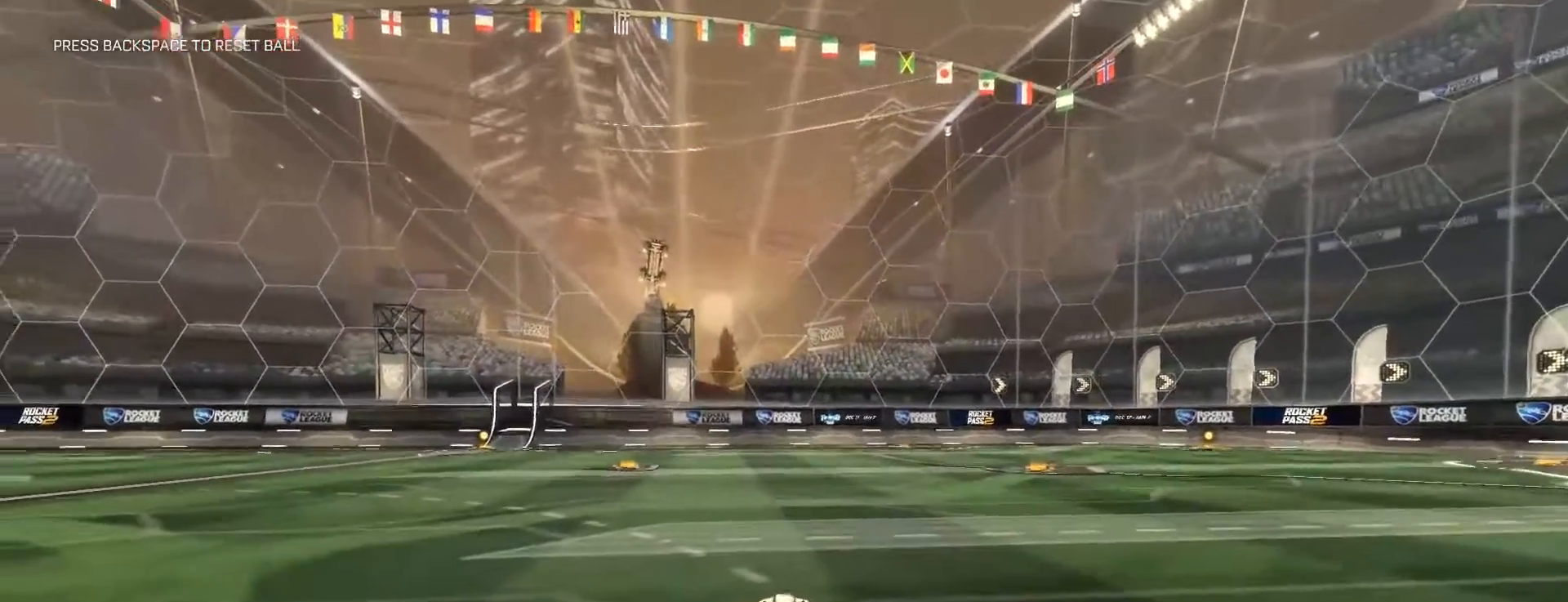
{"keys": [], "mouse": [], "events": [[283, "w", "up"]]}
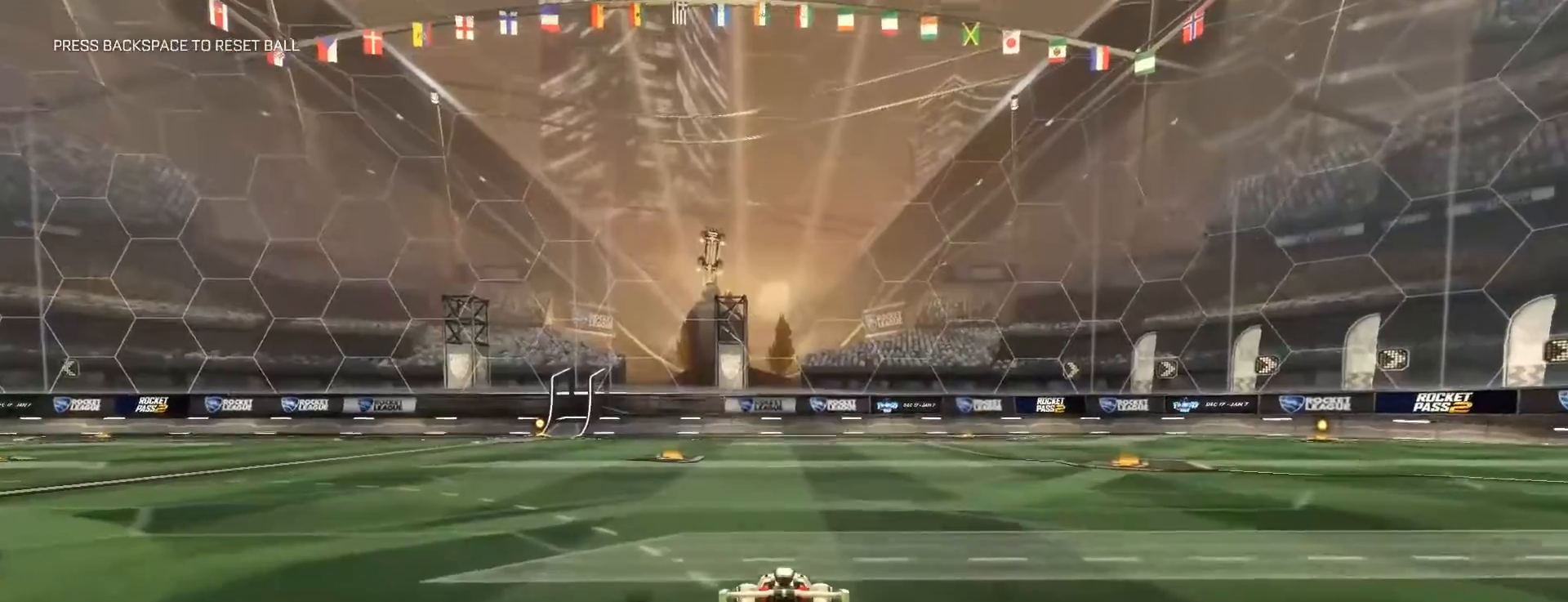
{"keys": ["s"], "mouse": ["right"], "events": [[133, "s", "down"], [483, "mouse_right", "down"]]}
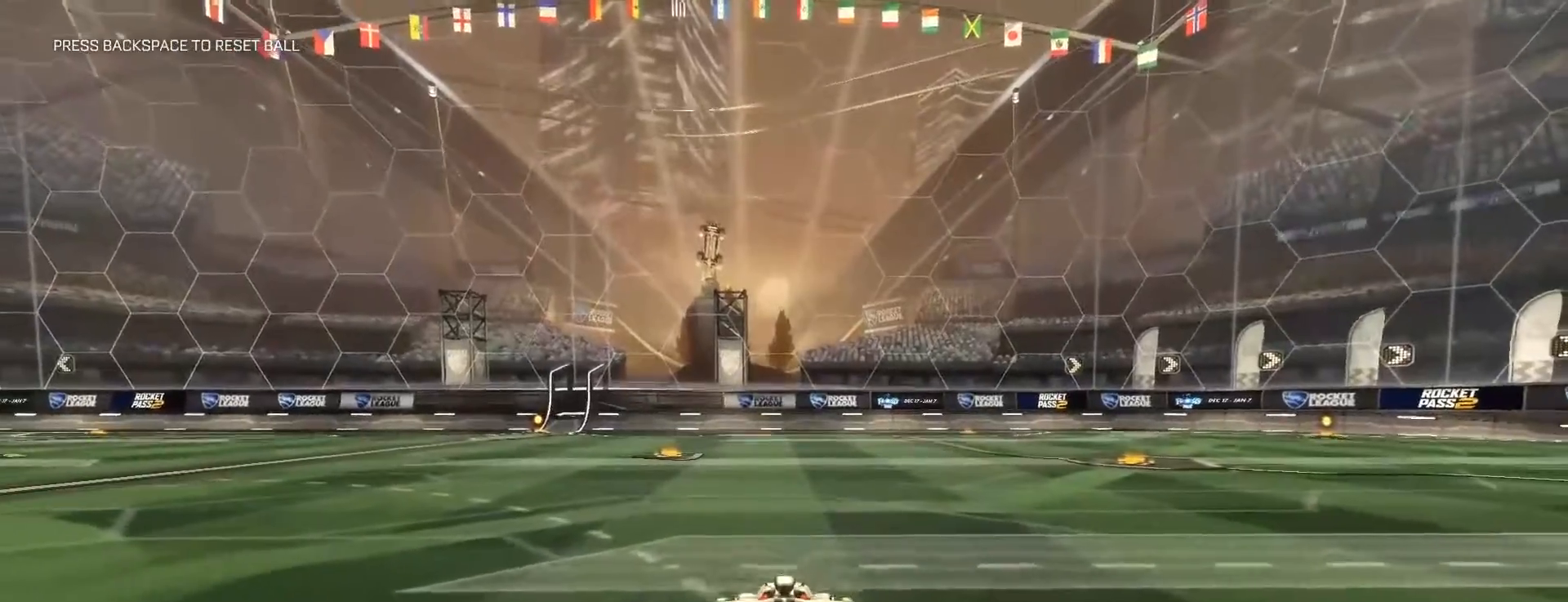
{"keys": ["w"], "mouse": [], "events": [[100, "mouse_right", "up"], [133, "mouse_right", "down"], [167, "s", "up"], [233, "mouse_right", "up"], [267, "w", "down"]]}
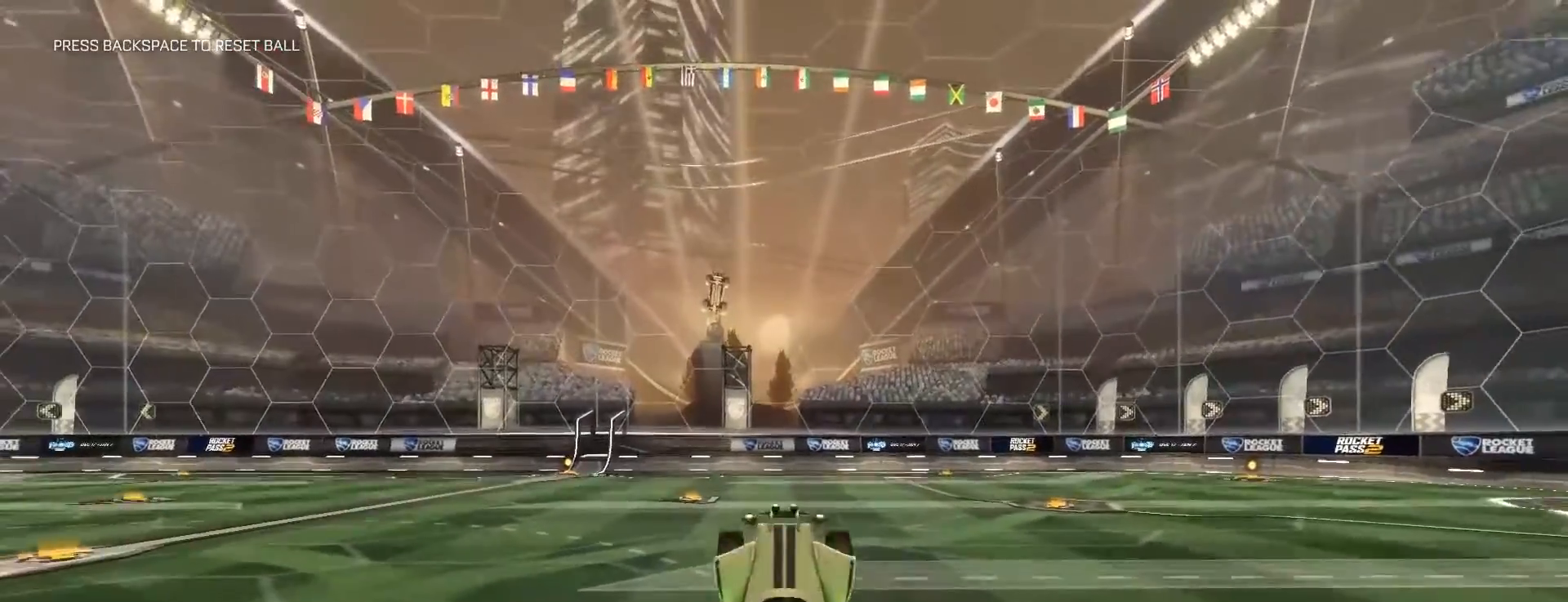
{"keys": ["w"], "mouse": [], "events": [[333, "d", "down"], [367, "d", "up"]]}
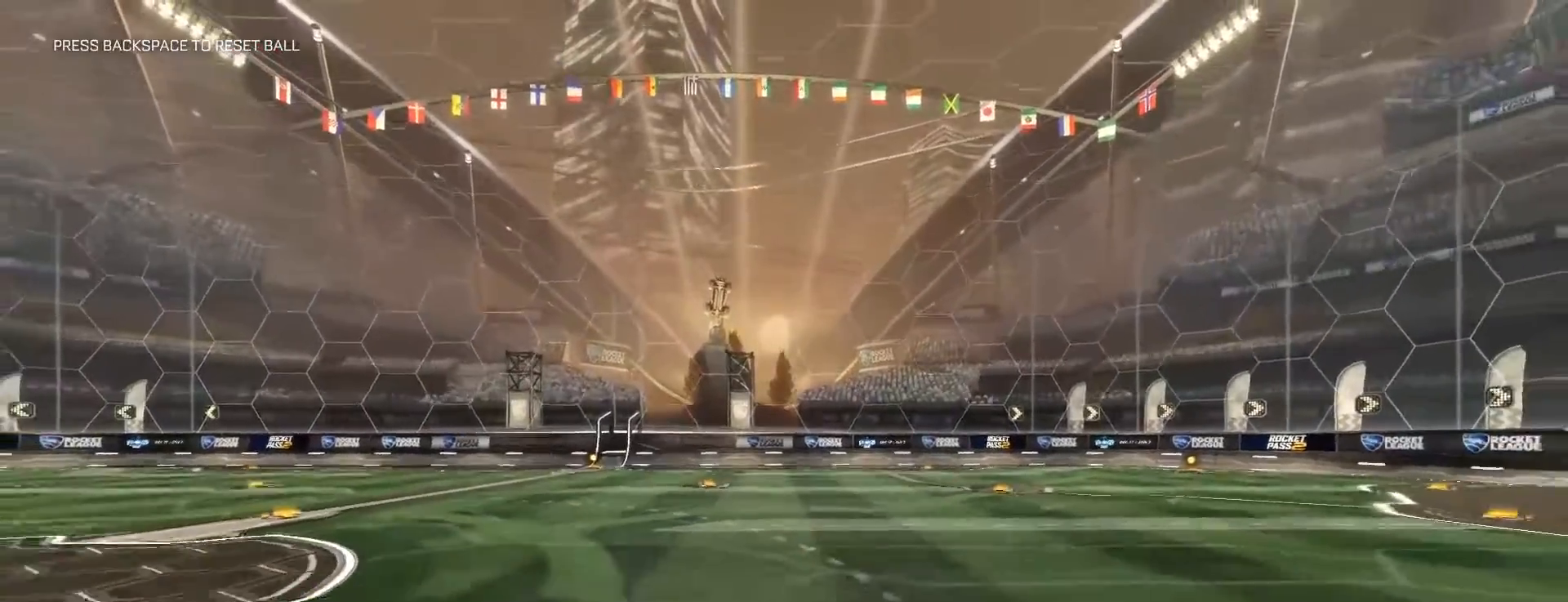
{"keys": [], "mouse": [], "events": [[200, "w", "up"], [350, "mouse_right", "down"], [450, "mouse_right", "up"]]}
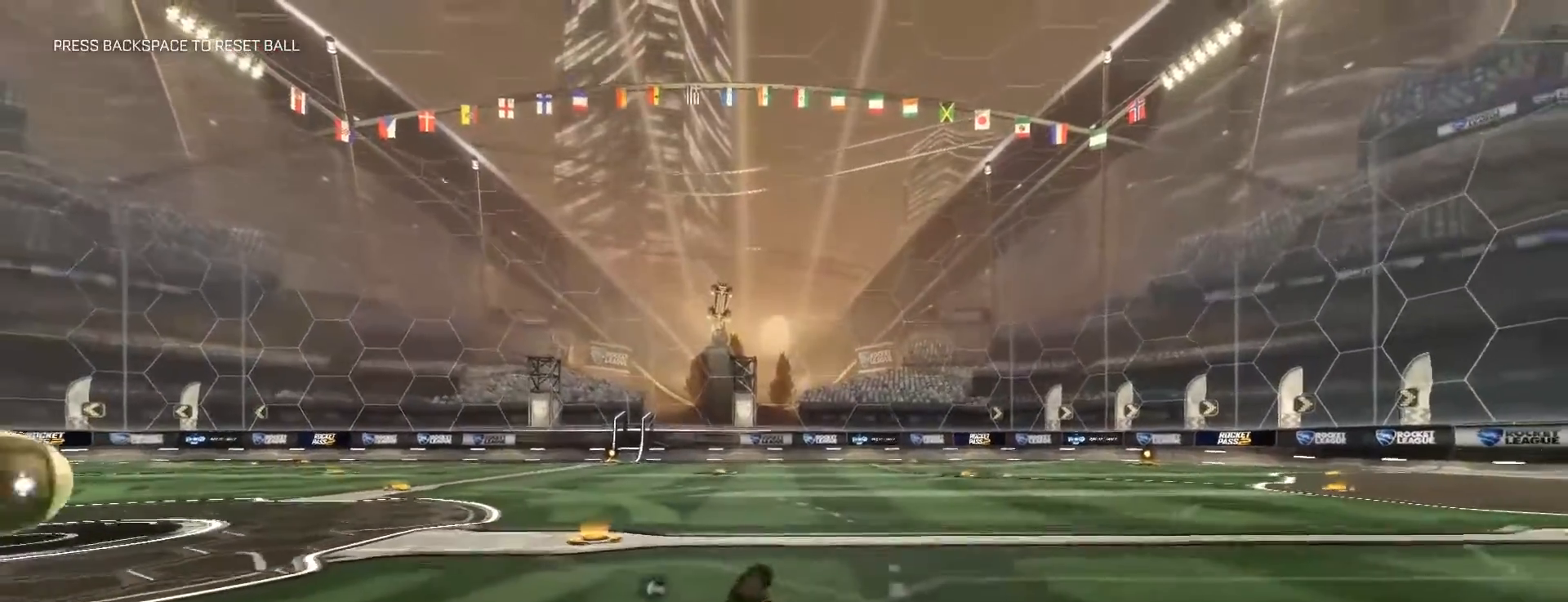
{"keys": ["s"], "mouse": [], "events": [[450, "s", "down"]]}
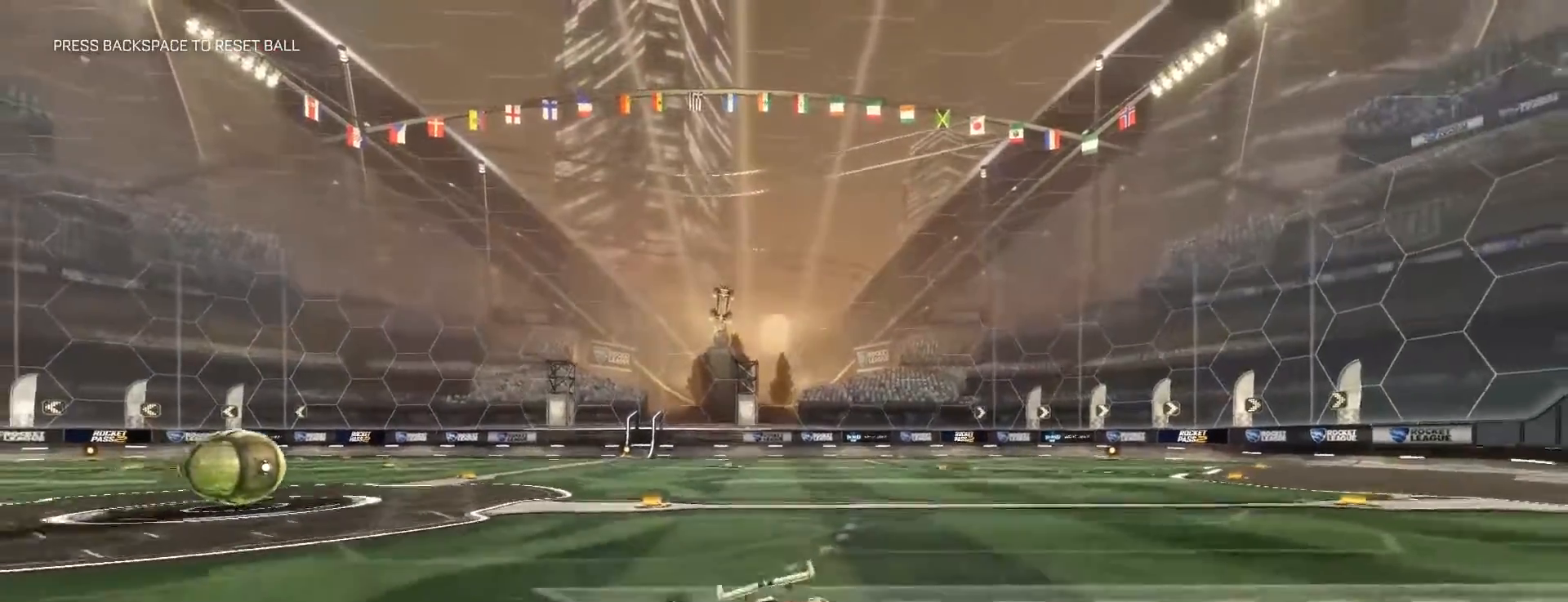
{"keys": [], "mouse": [], "events": [[400, "s", "up"]]}
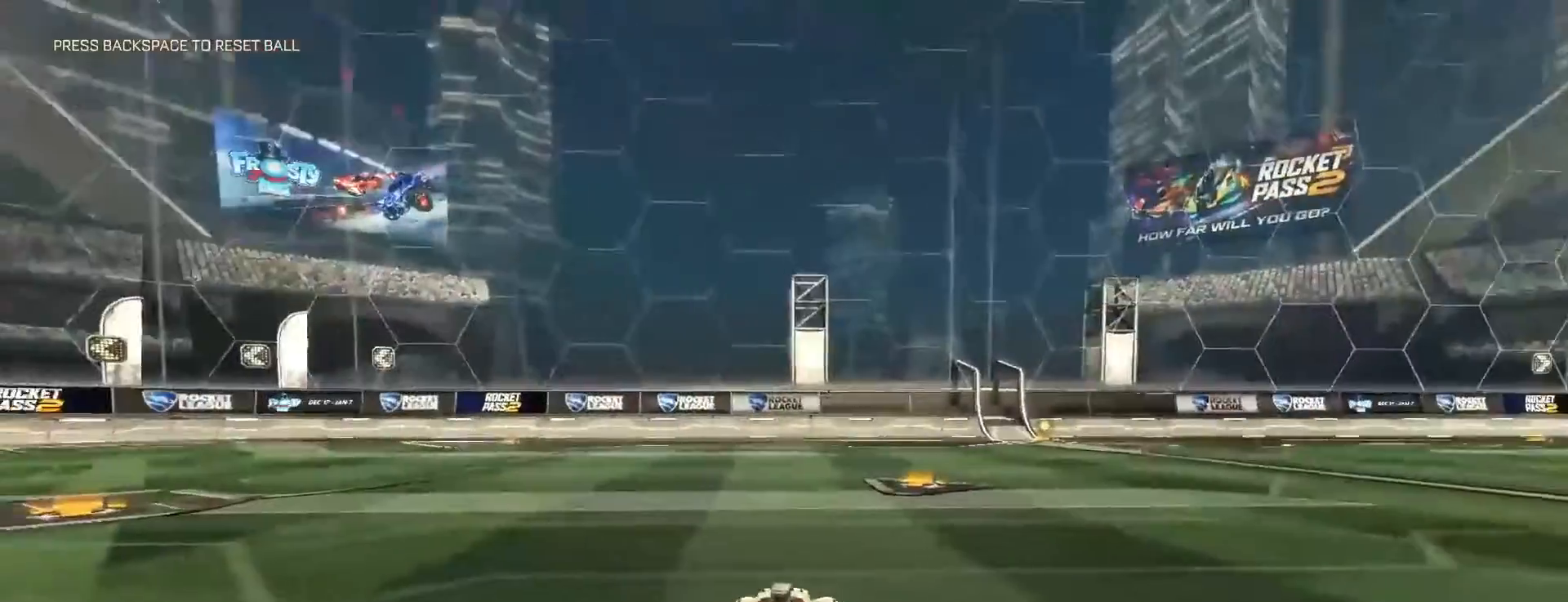
{"keys": ["s"], "mouse": [], "events": [[417, "s", "down"]]}
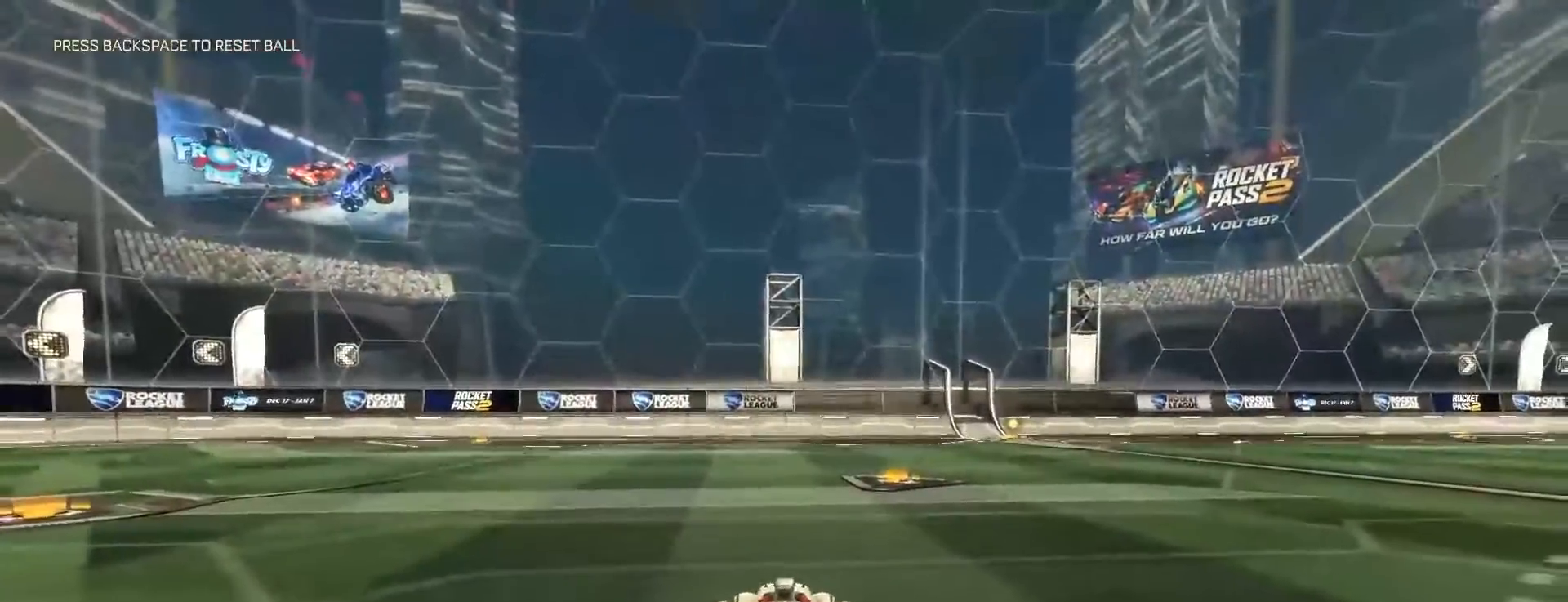
{"keys": ["s"], "mouse": [], "events": [[67, "d", "down"], [133, "d", "up"], [433, "a", "down"], [467, "a", "up"]]}
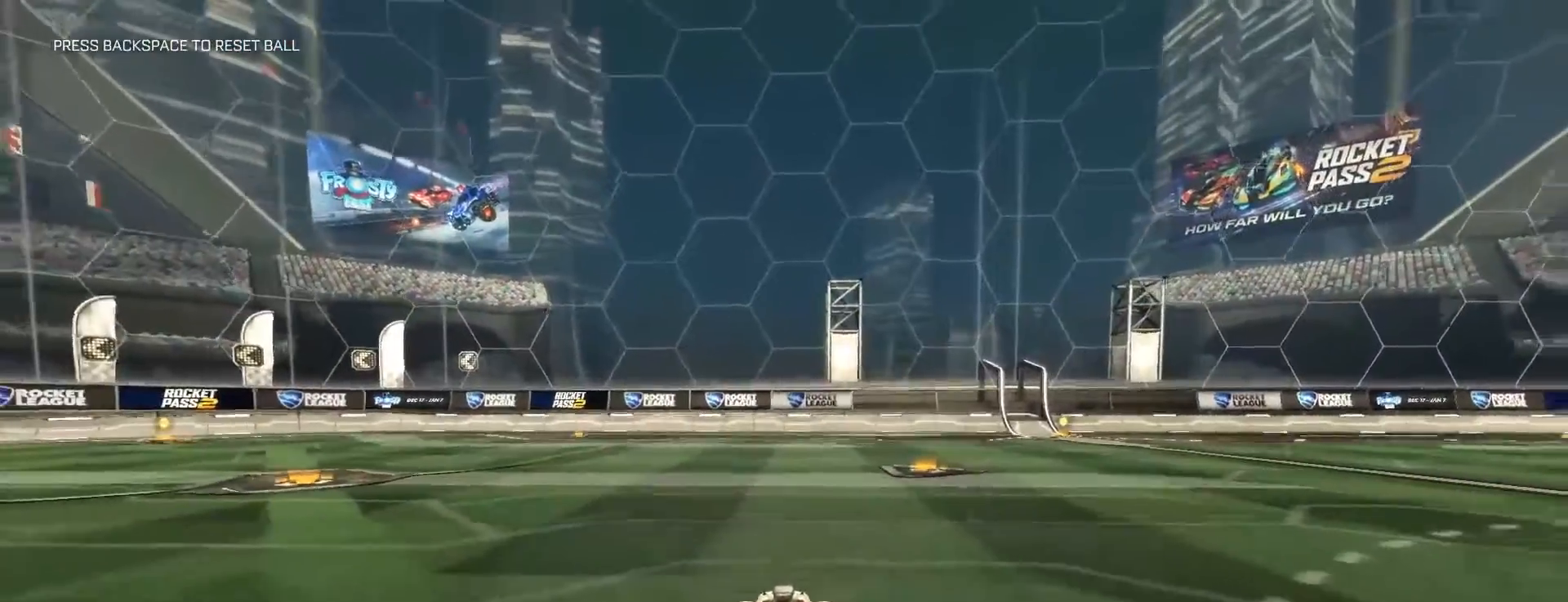
{"keys": ["s"], "mouse": [], "events": [[267, "mouse_right", "down"], [317, "mouse_right", "up"], [383, "mouse_right", "down"], [500, "mouse_right", "up"]]}
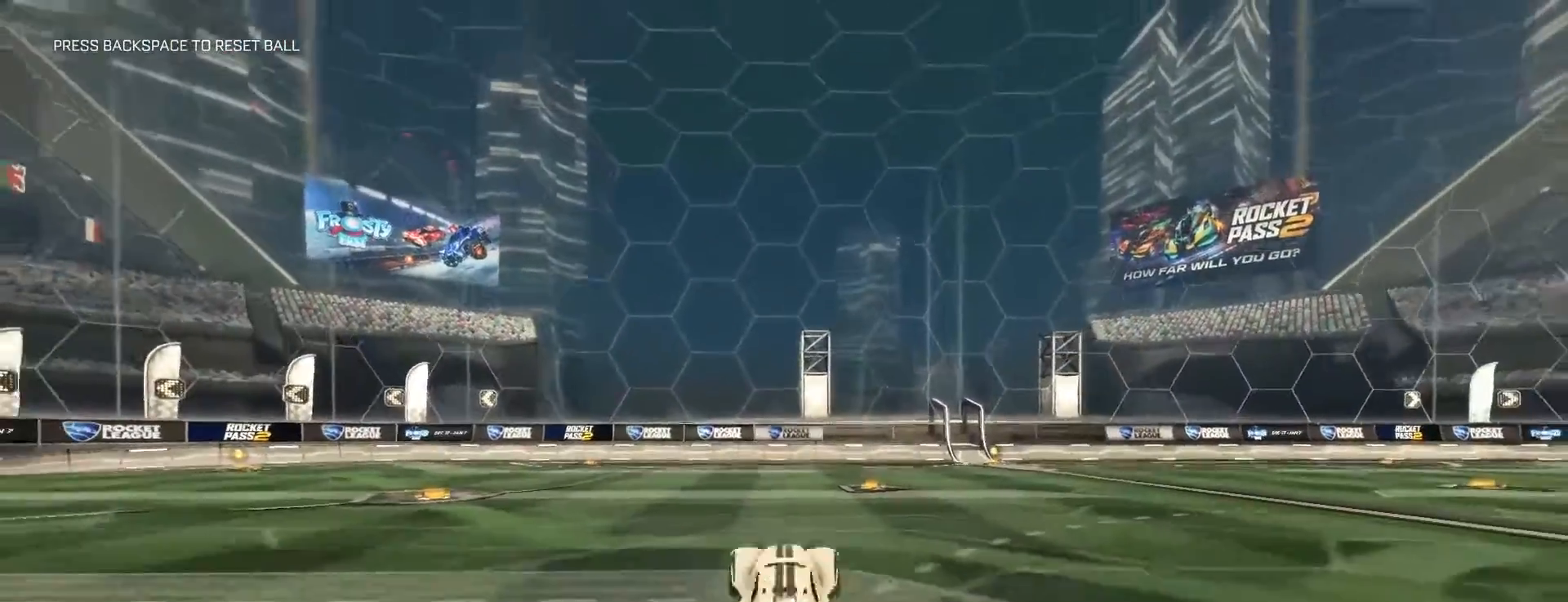
{"keys": ["a", "shift", "w"], "mouse": [], "events": [[50, "s", "up"], [150, "w", "down"], [233, "a", "down"], [250, "shift", "down"]]}
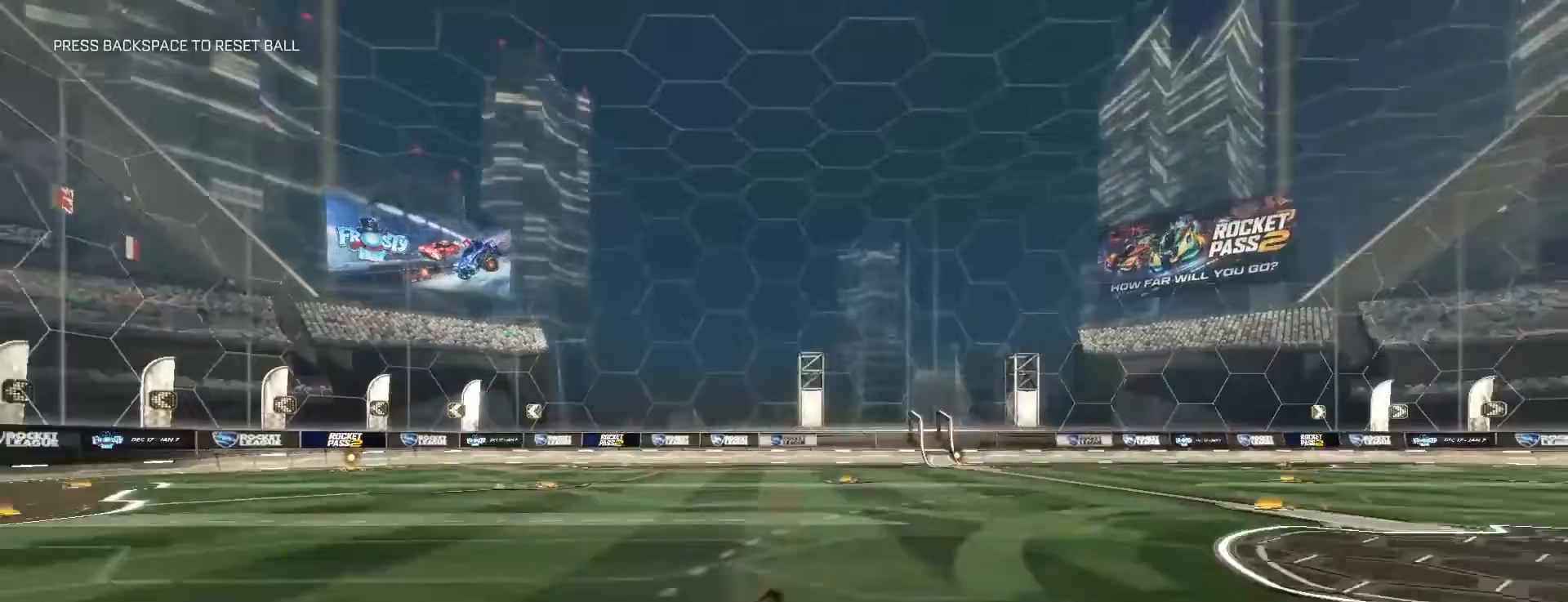
{"keys": ["a", "w"], "mouse": ["left"], "events": [[300, "shift", "up"], [500, "mouse_left", "down"]]}
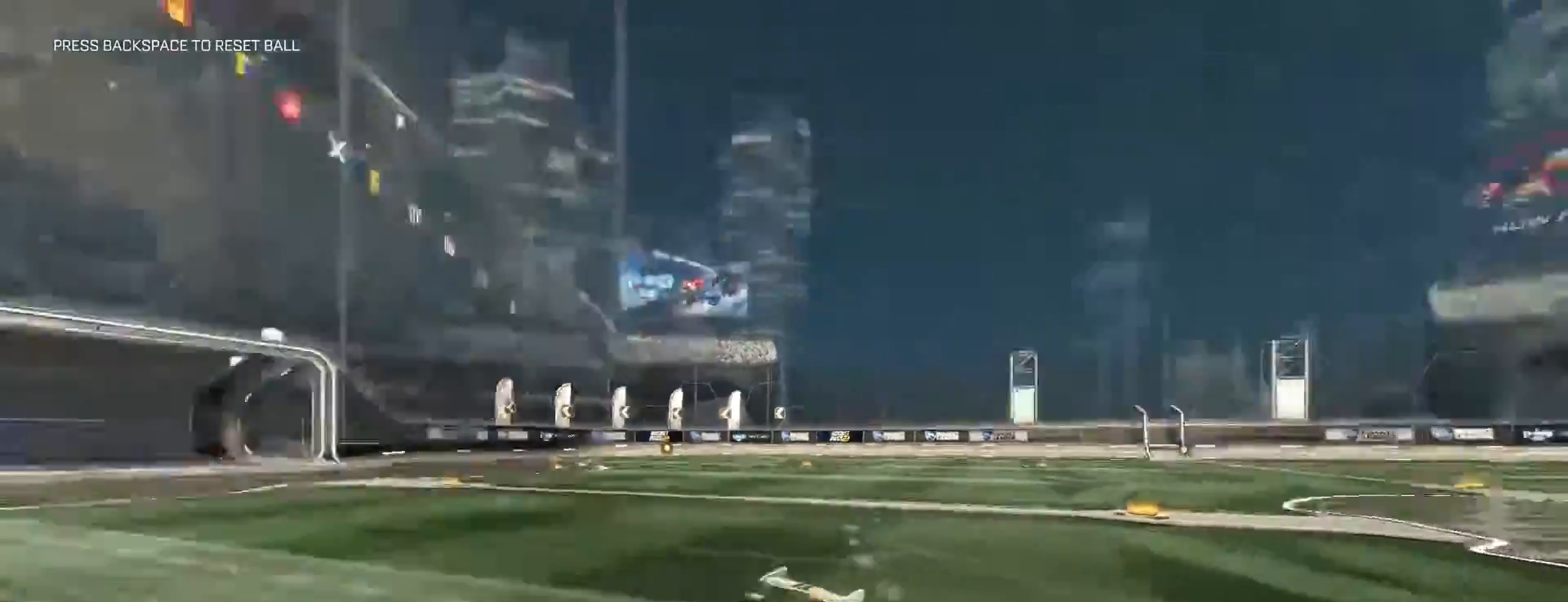
{"keys": ["d", "w"], "mouse": ["left"], "events": [[50, "a", "up"], [83, "d", "down"], [150, "shift", "down"], [500, "shift", "up"]]}
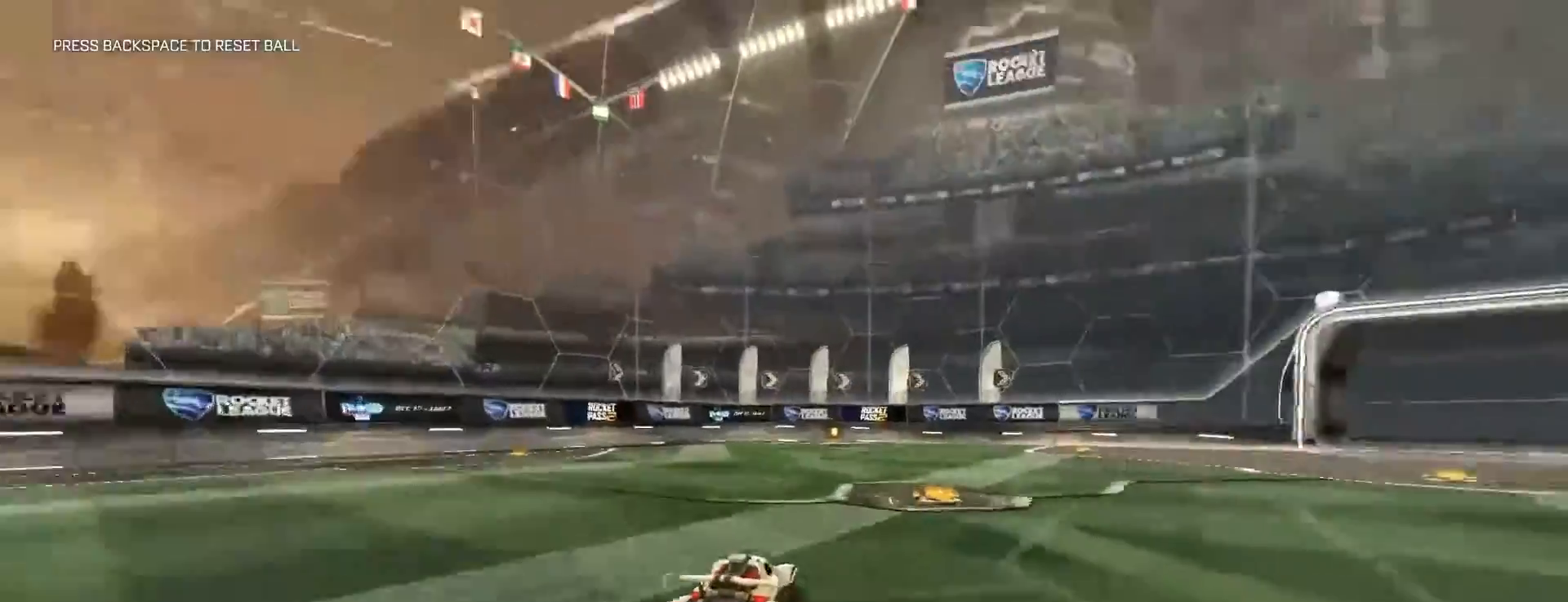
{"keys": ["d", "w"], "mouse": ["left"], "events": []}
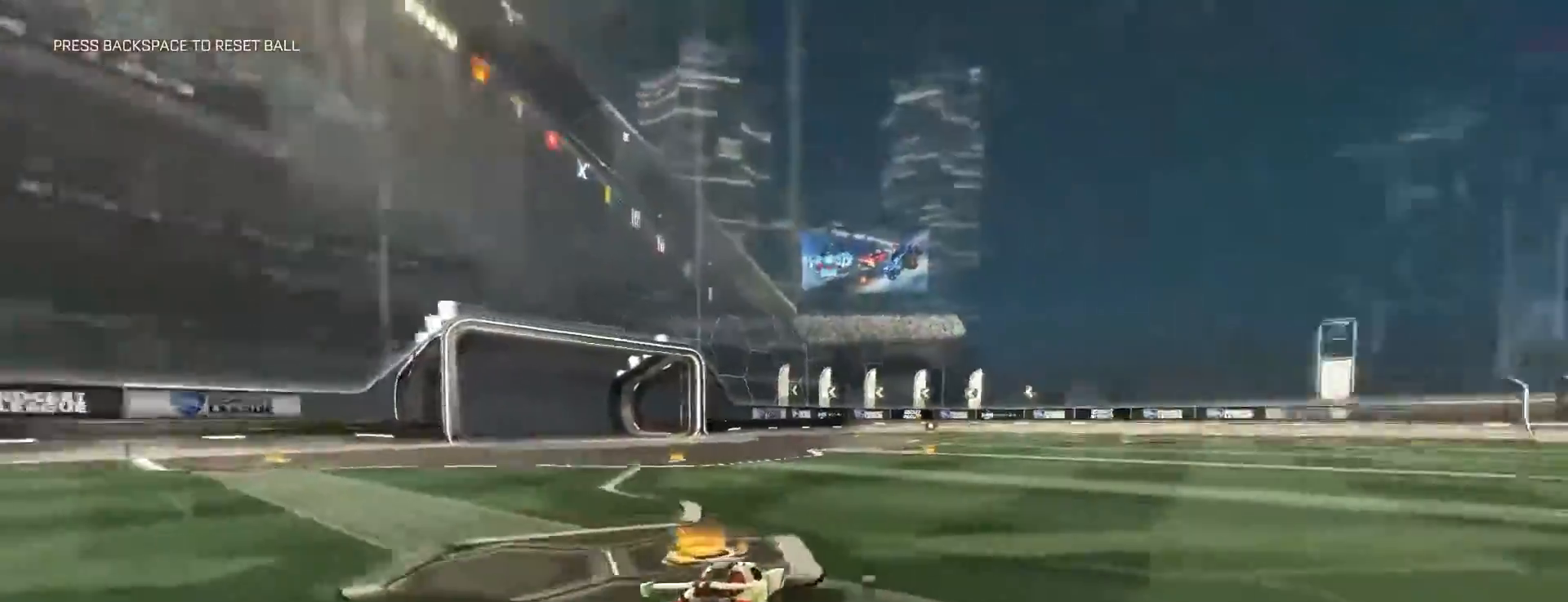
{"keys": ["d", "shift", "w"], "mouse": [], "events": [[183, "mouse_right", "down"], [200, "mouse_left", "up"], [250, "mouse_right", "up"], [267, "d", "up"], [367, "space", "down"], [383, "d", "down"], [433, "space", "up"], [450, "shift", "down"]]}
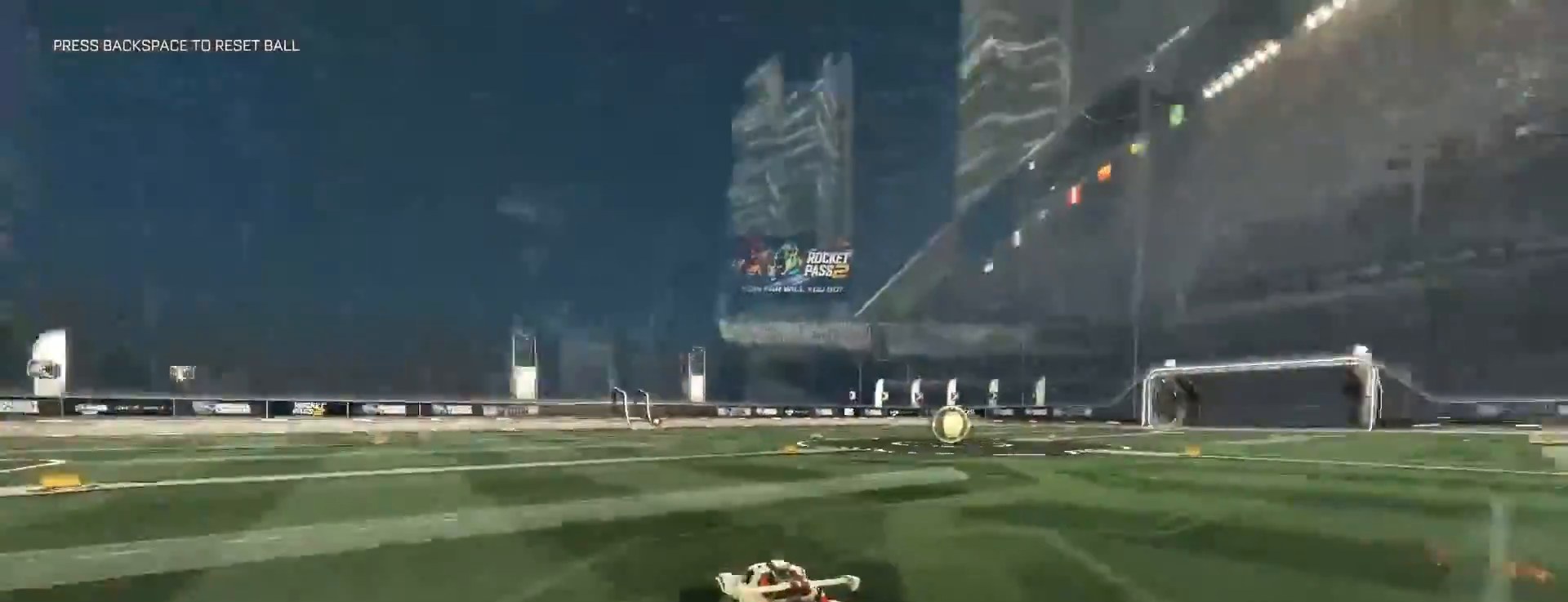
{"keys": ["d", "shift", "w"], "mouse": [], "events": []}
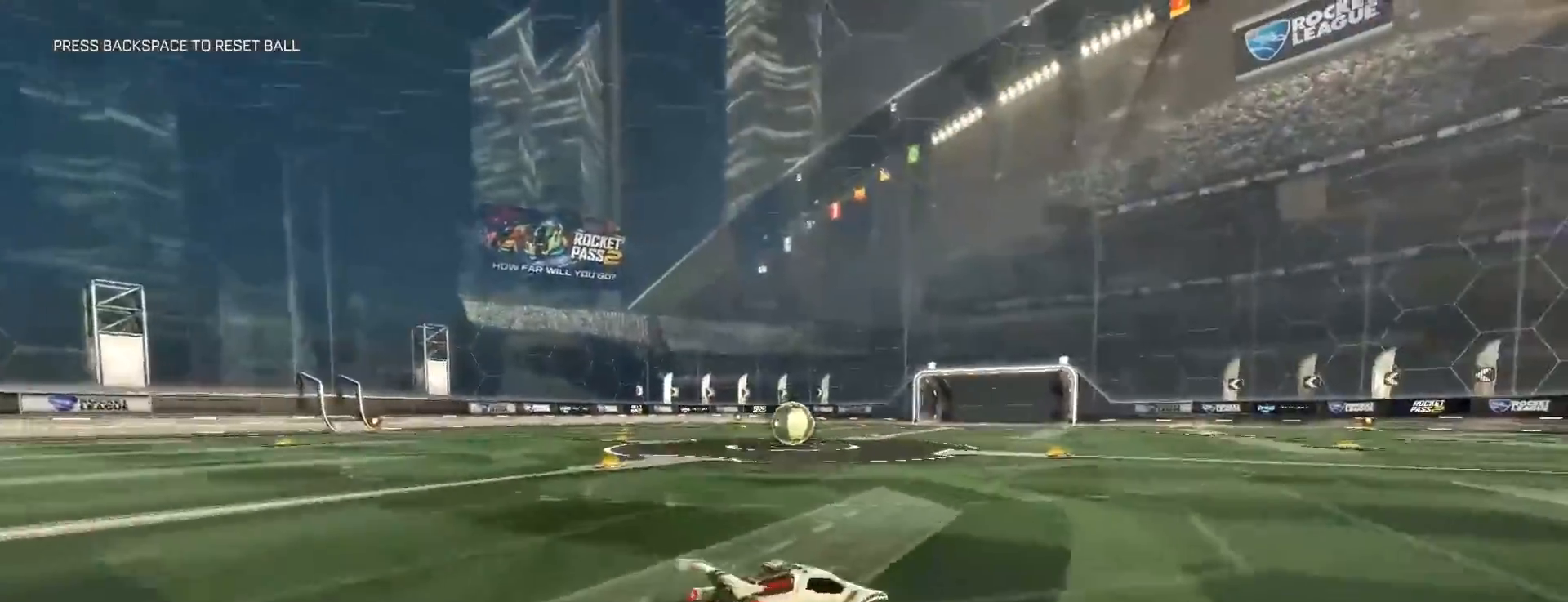
{"keys": [], "mouse": [], "events": [[17, "space", "down"], [100, "w", "up"], [150, "space", "up"], [200, "shift", "up"], [233, "d", "up"]]}
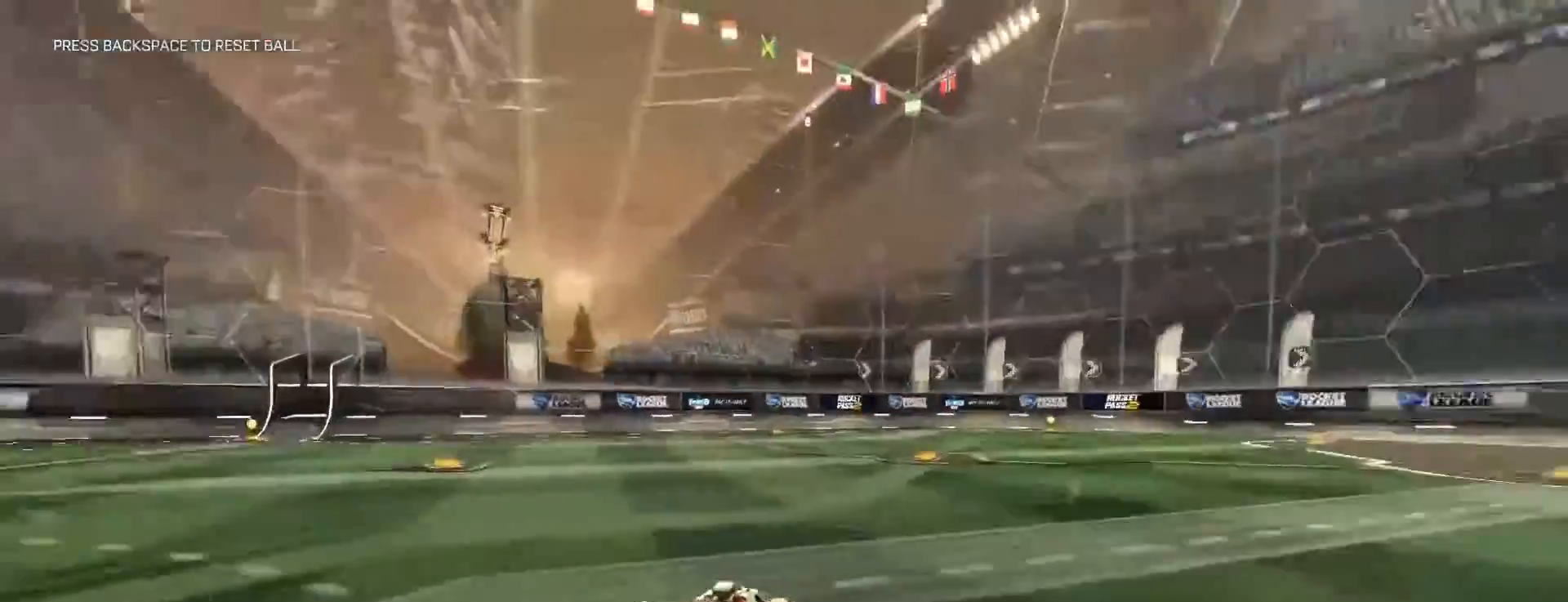
{"keys": [], "mouse": [], "events": [[83, "d", "down"], [100, "s", "down"], [417, "d", "up"], [417, "s", "up"]]}
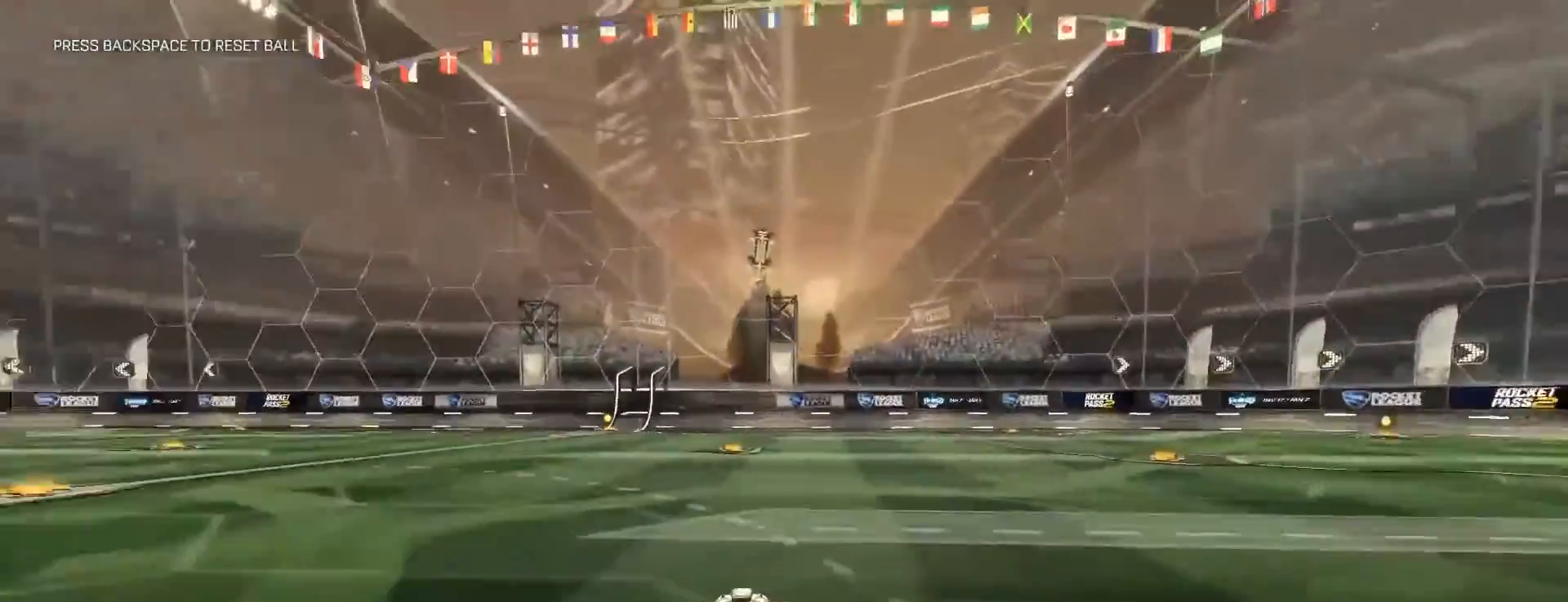
{"keys": ["s"], "mouse": [], "events": [[233, "w", "down"], [350, "w", "up"], [500, "s", "down"]]}
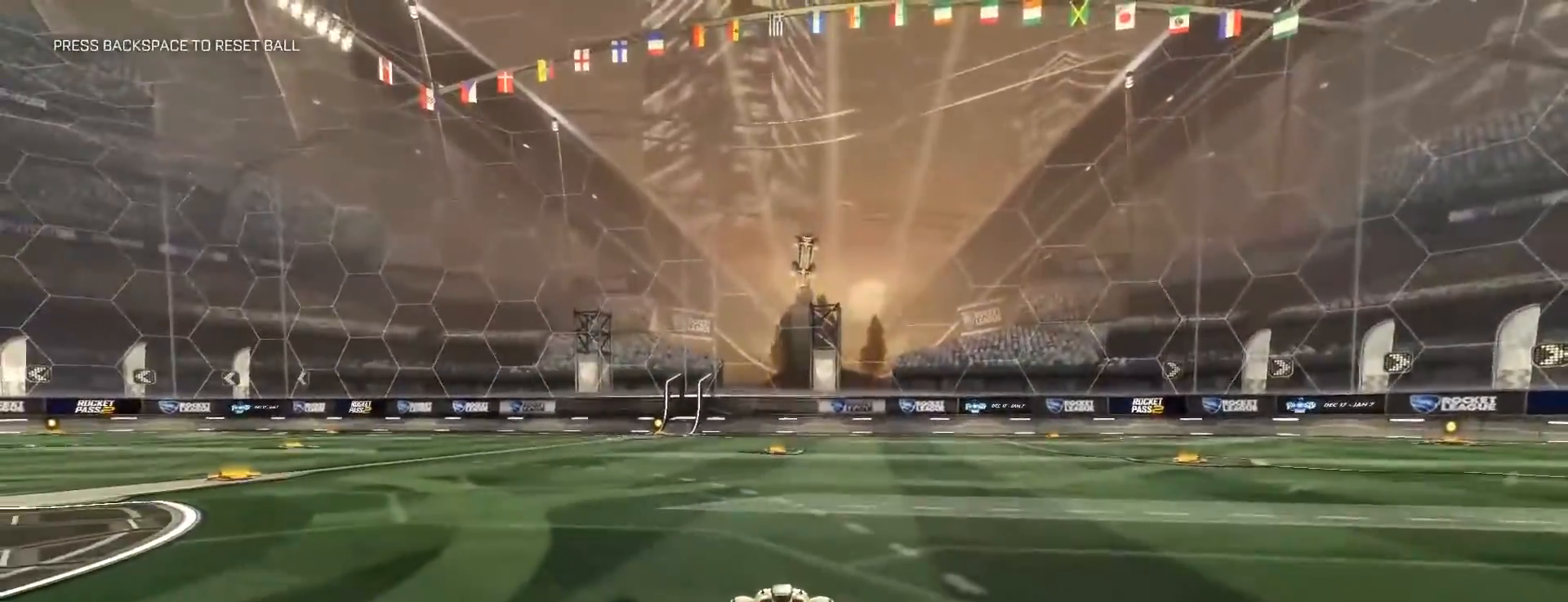
{"keys": ["s"], "mouse": [], "events": [[217, "a", "down"], [350, "a", "up"]]}
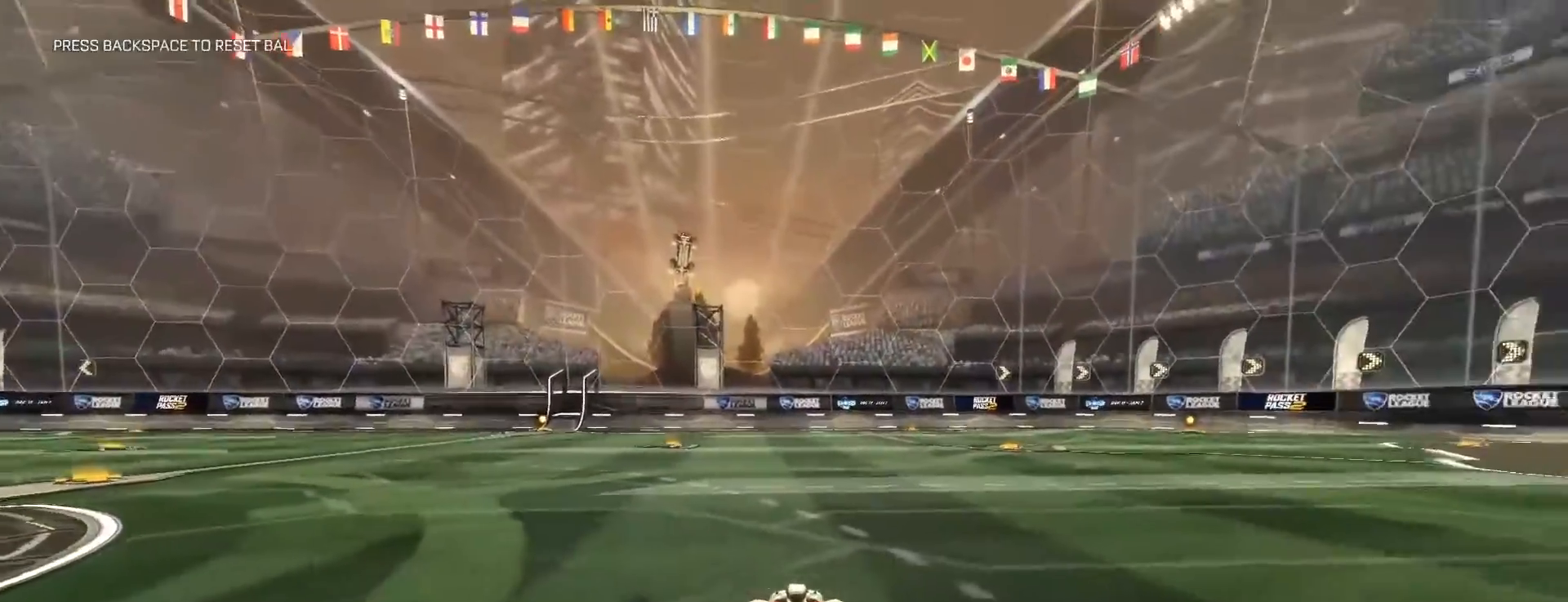
{"keys": ["w"], "mouse": [], "events": [[133, "mouse_right", "down"], [383, "s", "up"], [417, "mouse_right", "up"], [483, "w", "down"]]}
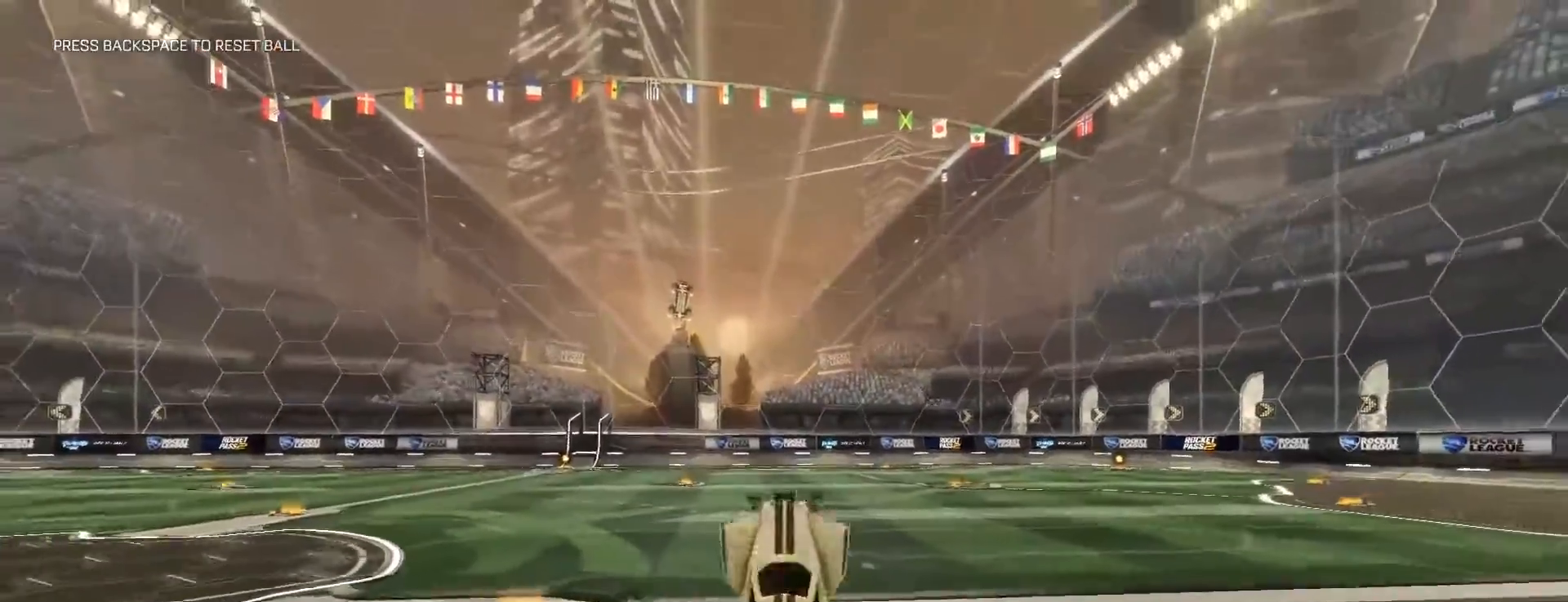
{"keys": ["a", "shift", "w"], "mouse": [], "events": [[200, "a", "down"], [200, "shift", "down"]]}
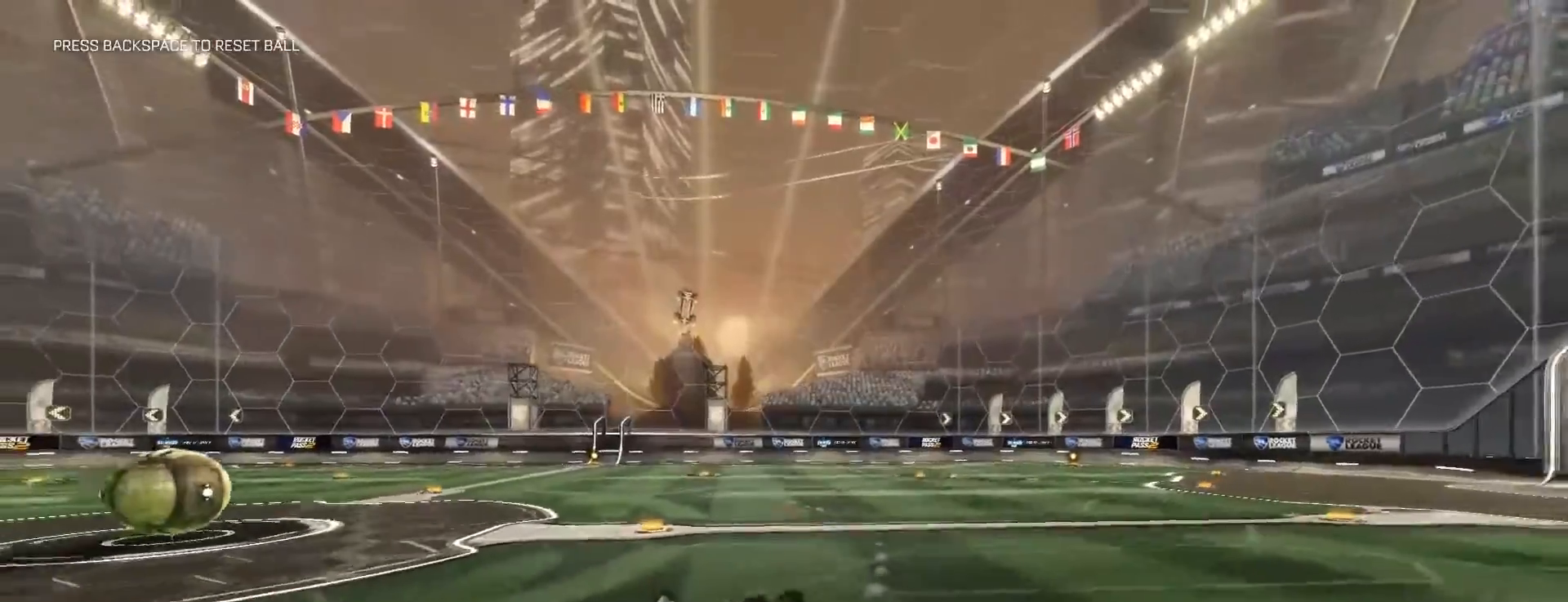
{"keys": ["d", "w"], "mouse": ["left"], "events": [[250, "shift", "up"], [283, "mouse_left", "down"], [417, "a", "up"], [500, "d", "down"]]}